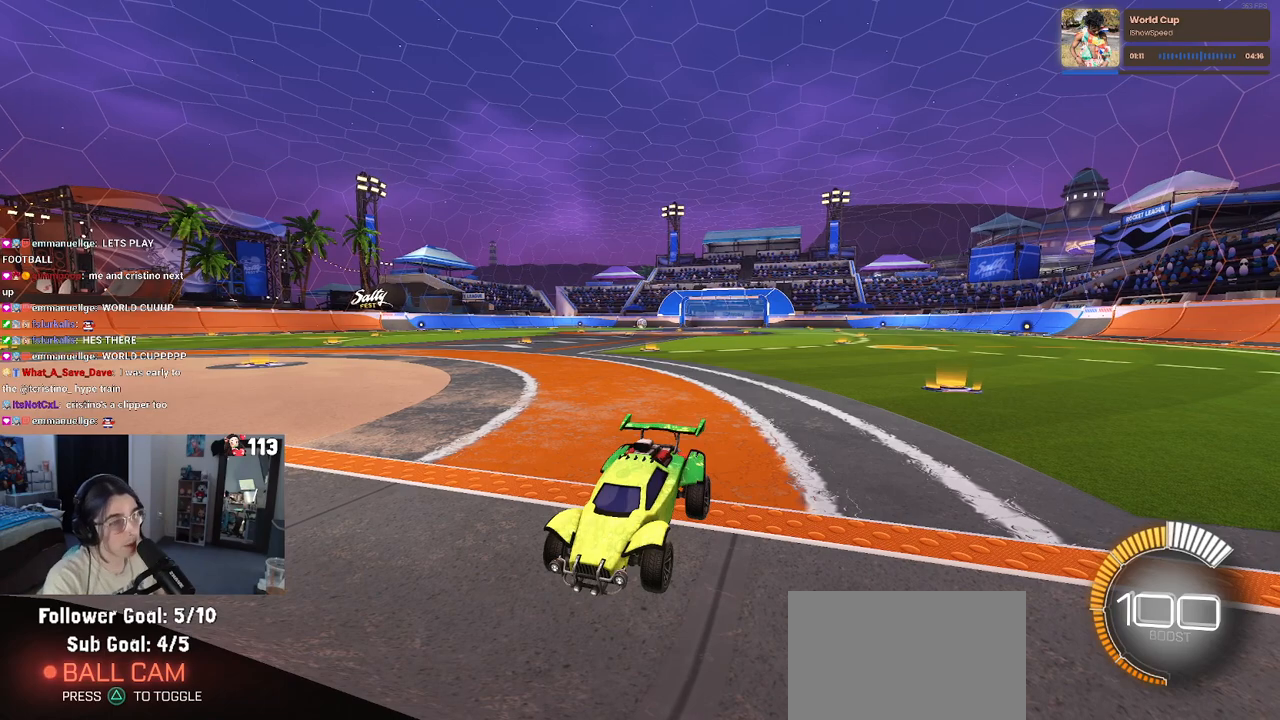
Gameplay with a controller (PlayStation layout); each line is a JSON object with the inputs held at the frame after it. "events" lists button and stick changes between this image and that frame as [ms after this image, input, new state], when the widget could be followed in between.
{"buttons": [], "left_stick": "center", "right_stick": "center", "events": [[383, "START", "down"], [500, "START", "up"]]}
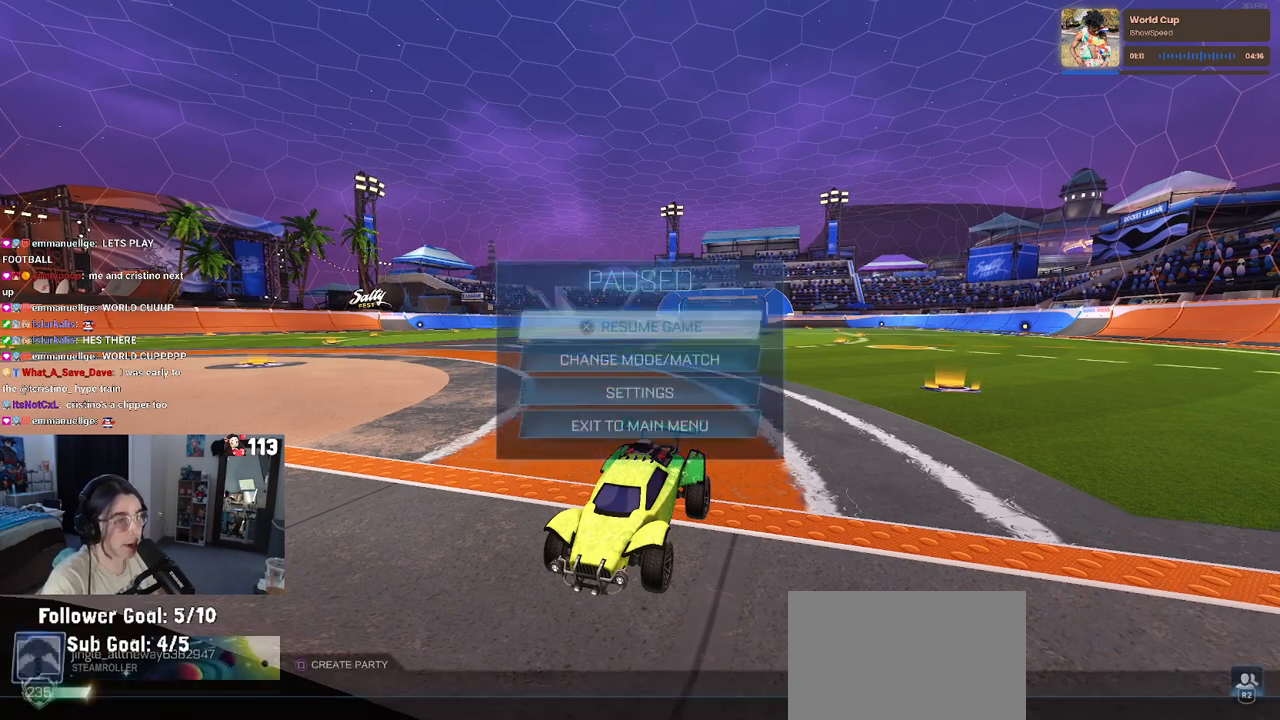
{"buttons": [], "left_stick": "center", "right_stick": "center", "events": [[83, "DPAD_DOWN", "down"], [183, "DPAD_DOWN", "up"], [300, "CROSS", "down"], [383, "CROSS", "up"]]}
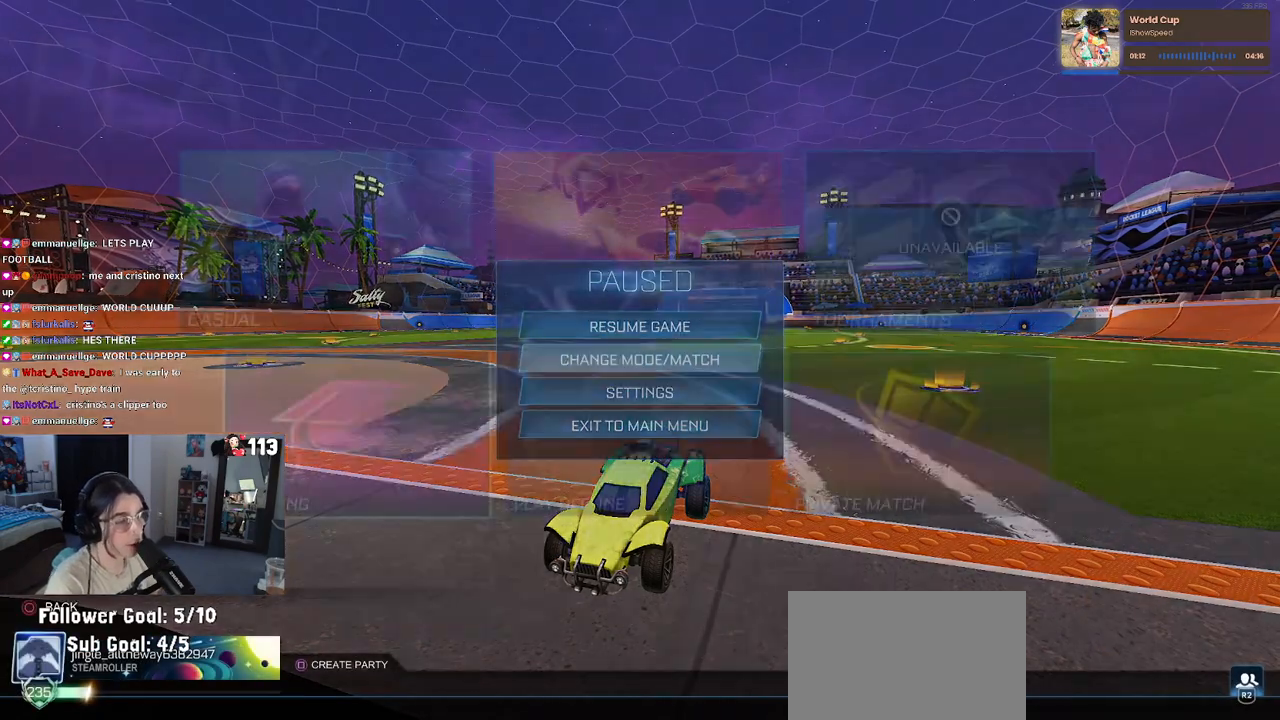
{"buttons": ["CROSS"], "left_stick": "center", "right_stick": "center", "events": [[133, "DPAD_UP", "down"], [250, "DPAD_UP", "up"], [317, "DPAD_RIGHT", "down"], [400, "DPAD_RIGHT", "up"], [433, "CROSS", "down"]]}
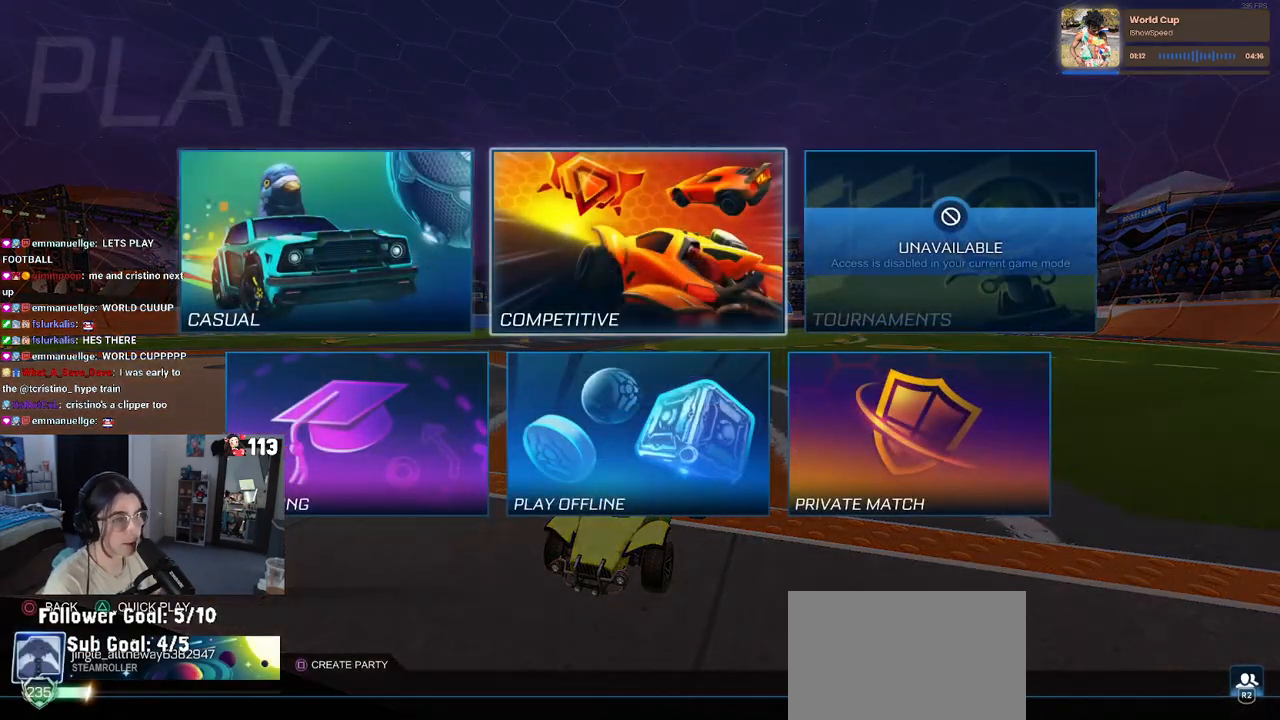
{"buttons": [], "left_stick": "center", "right_stick": "center", "events": [[50, "CROSS", "up"]]}
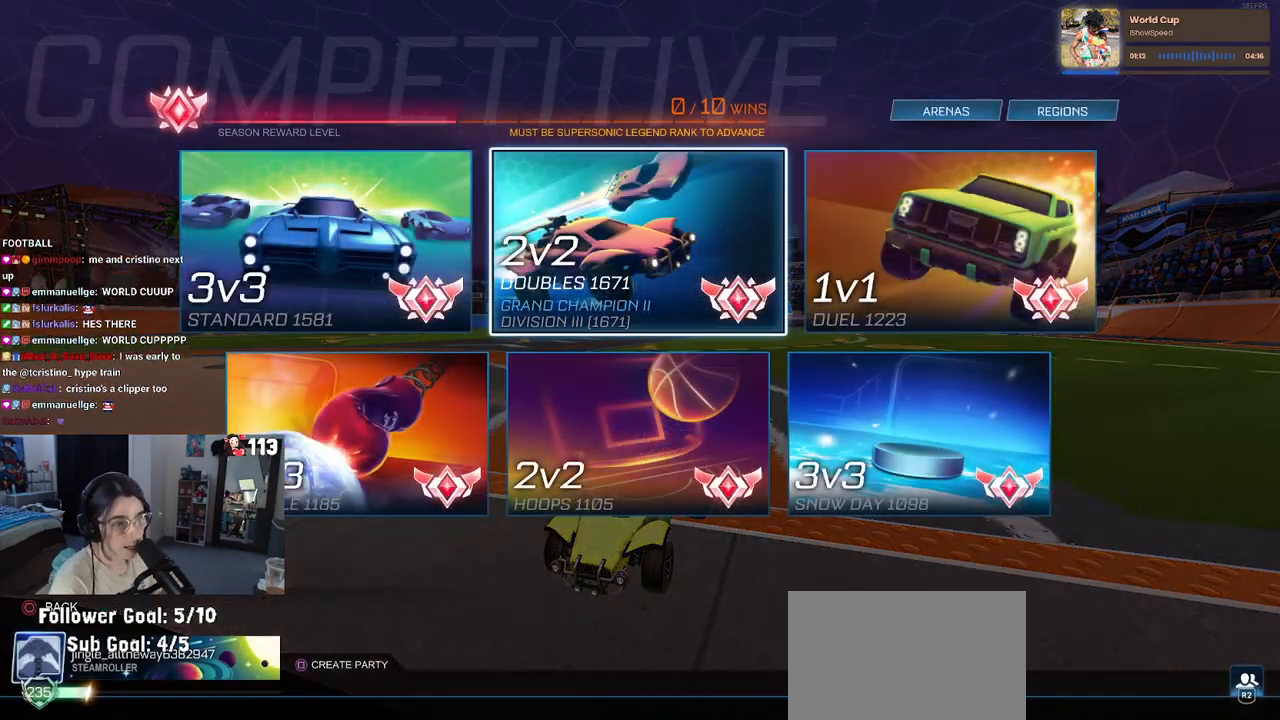
{"buttons": [], "left_stick": "center", "right_stick": "center", "events": []}
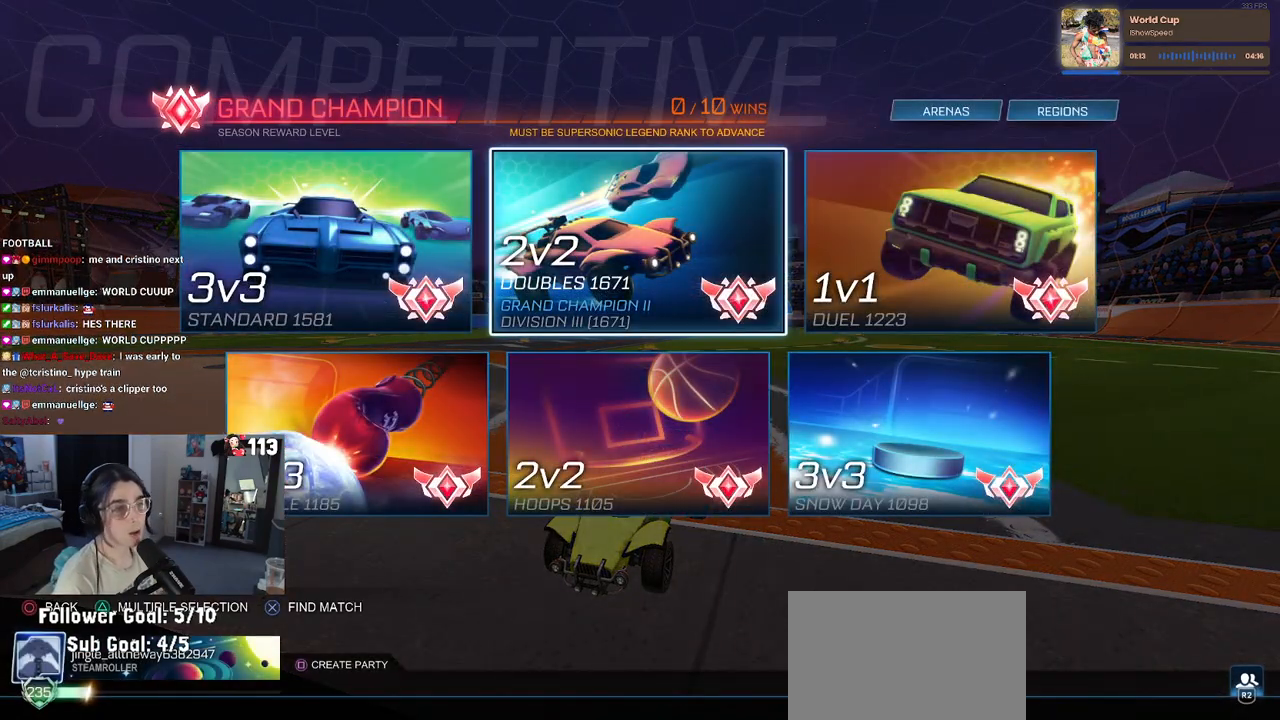
{"buttons": [], "left_stick": "center", "right_stick": "center", "events": []}
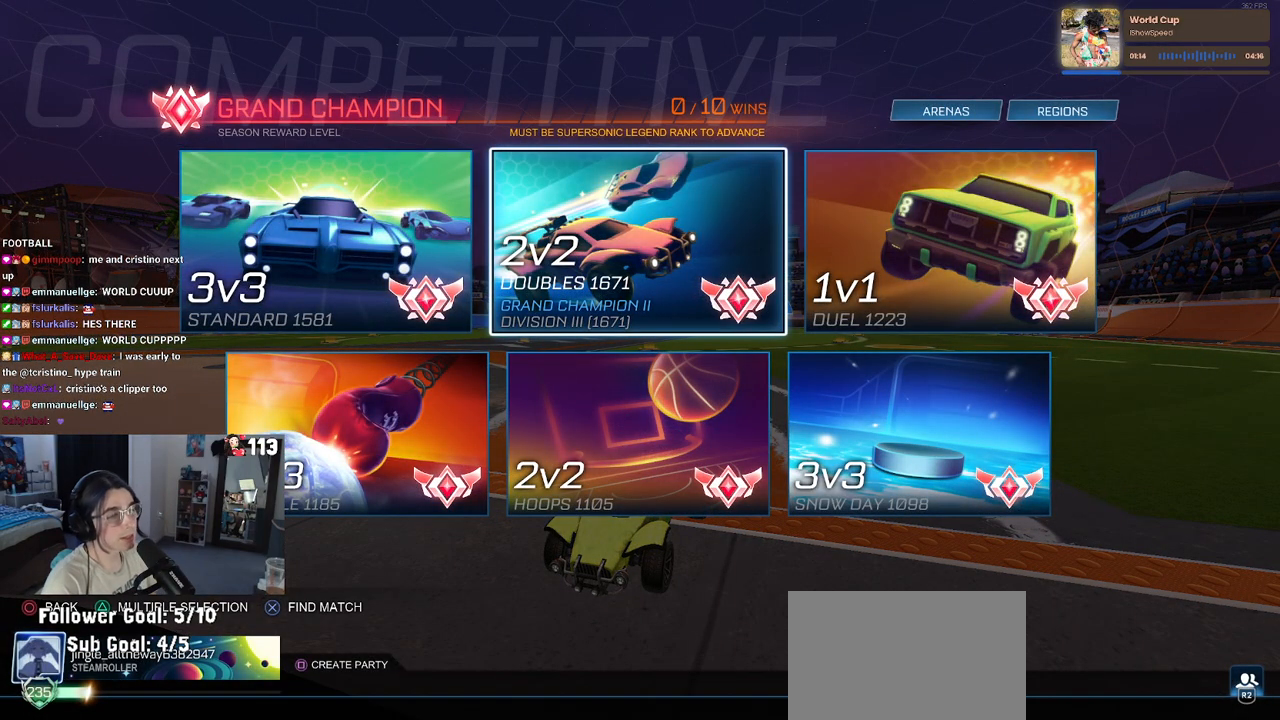
{"buttons": [], "left_stick": "center", "right_stick": "center", "events": [[100, "DPAD_RIGHT", "down"], [167, "DPAD_RIGHT", "up"], [383, "DPAD_LEFT", "down"], [467, "DPAD_LEFT", "up"]]}
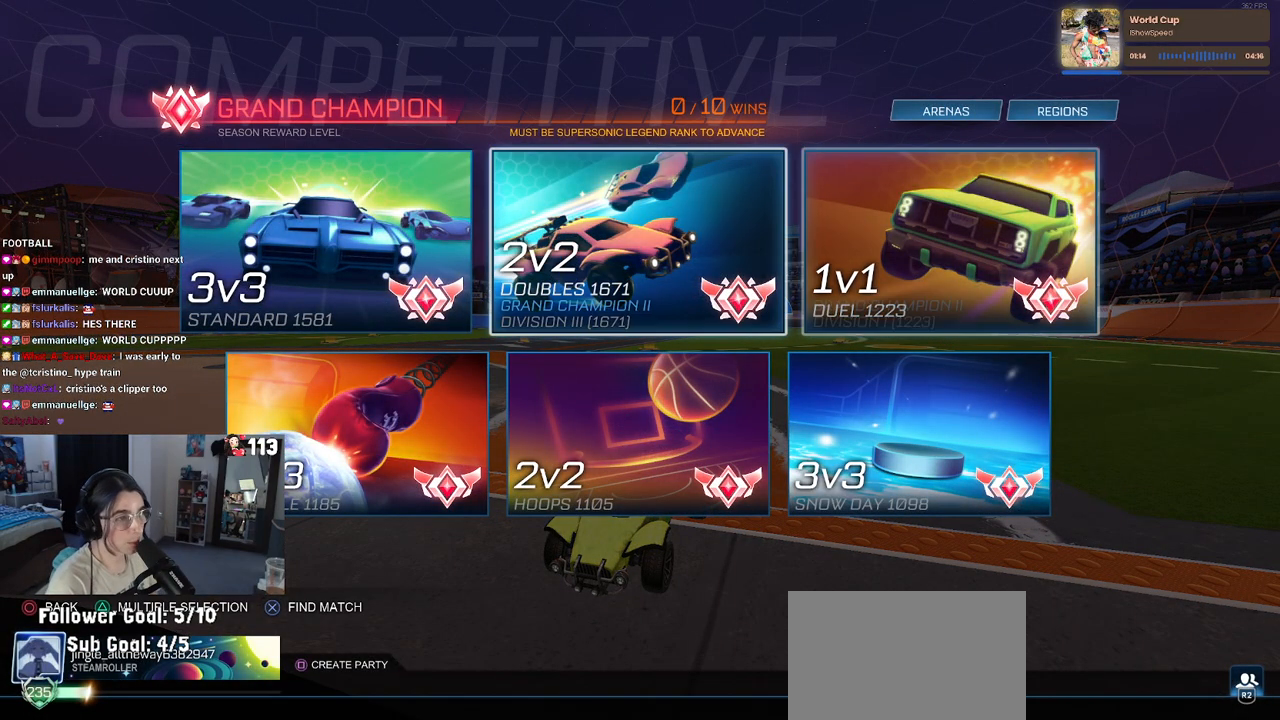
{"buttons": [], "left_stick": "center", "right_stick": "center", "events": []}
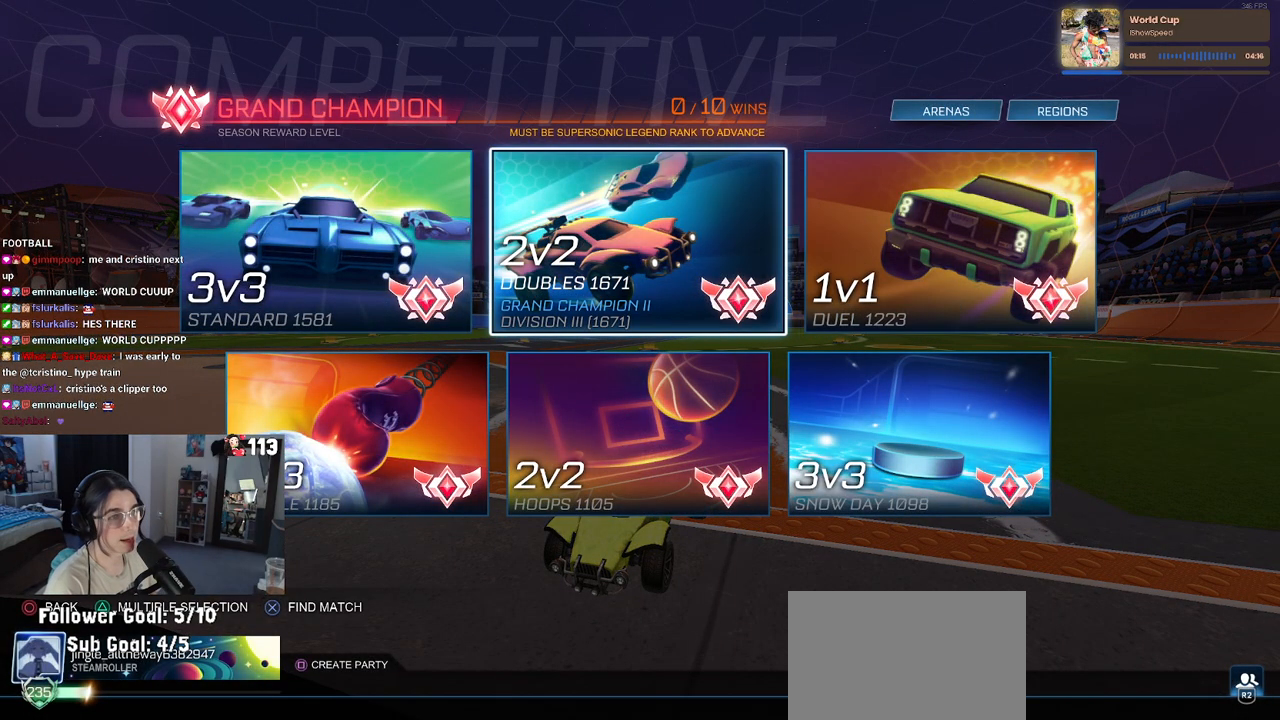
{"buttons": [], "left_stick": "center", "right_stick": "center", "events": []}
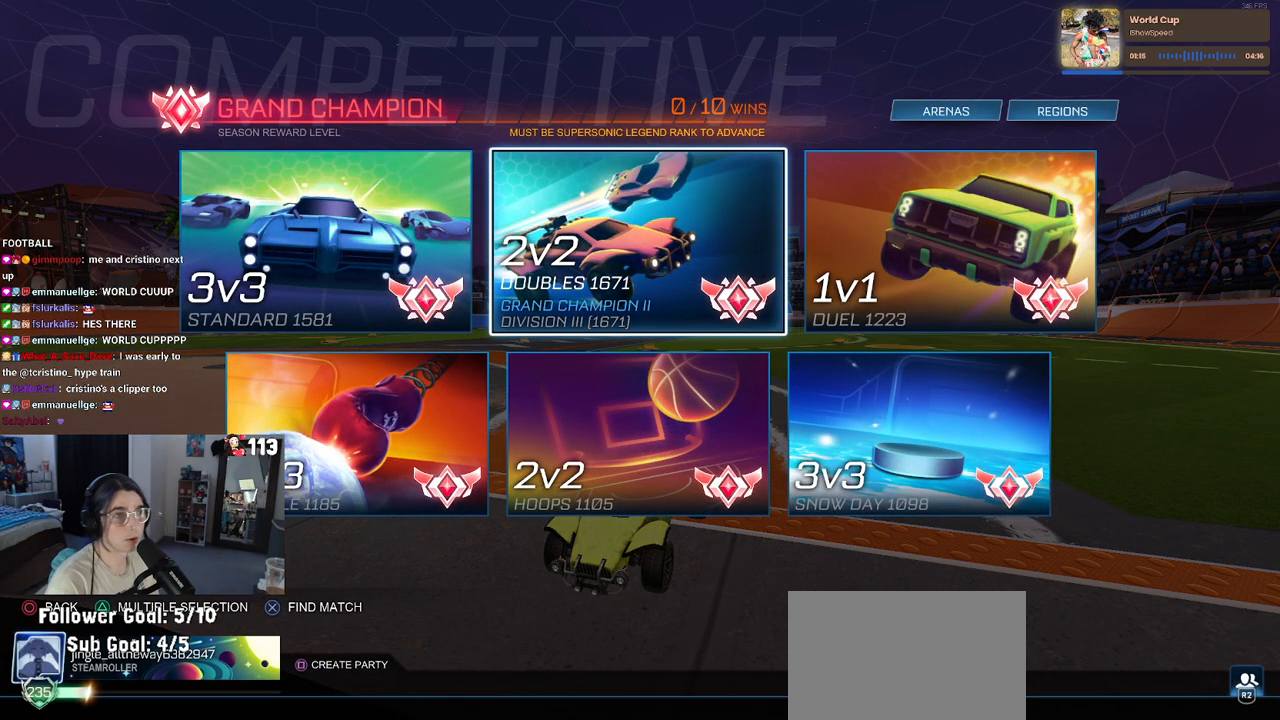
{"buttons": [], "left_stick": "center", "right_stick": "center", "events": []}
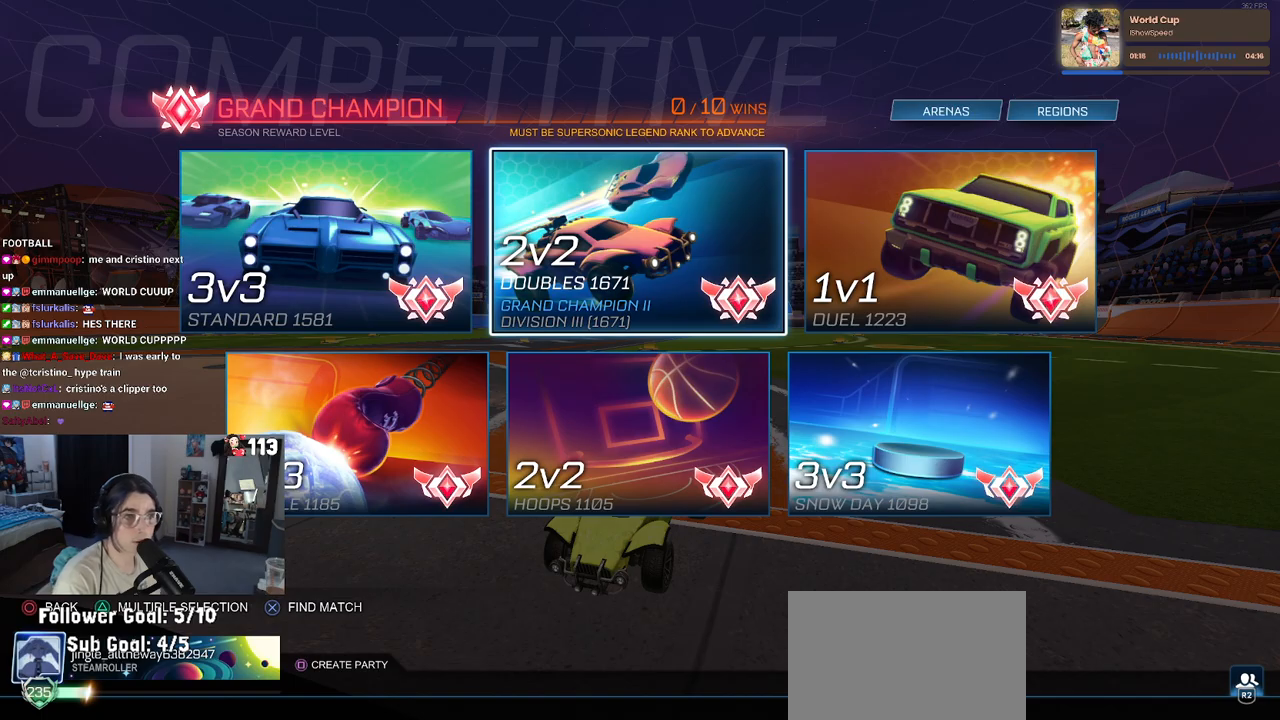
{"buttons": [], "left_stick": "center", "right_stick": "center", "events": []}
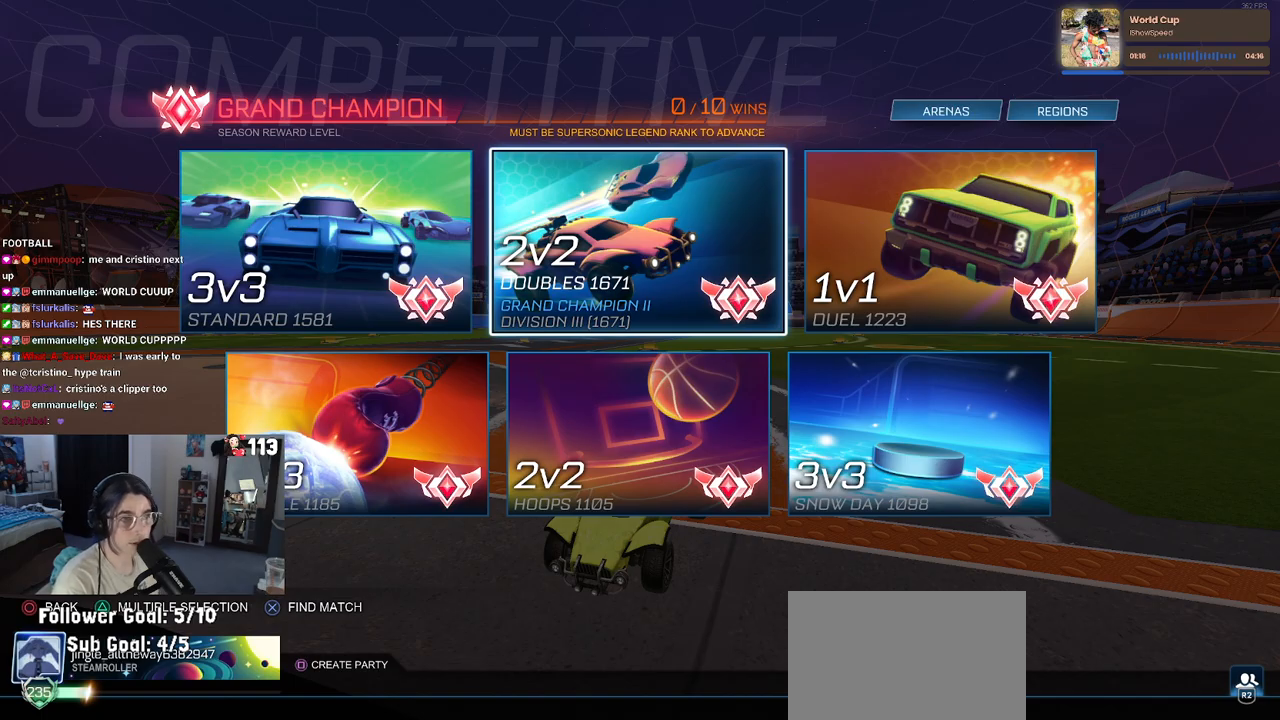
{"buttons": [], "left_stick": "center", "right_stick": "center", "events": []}
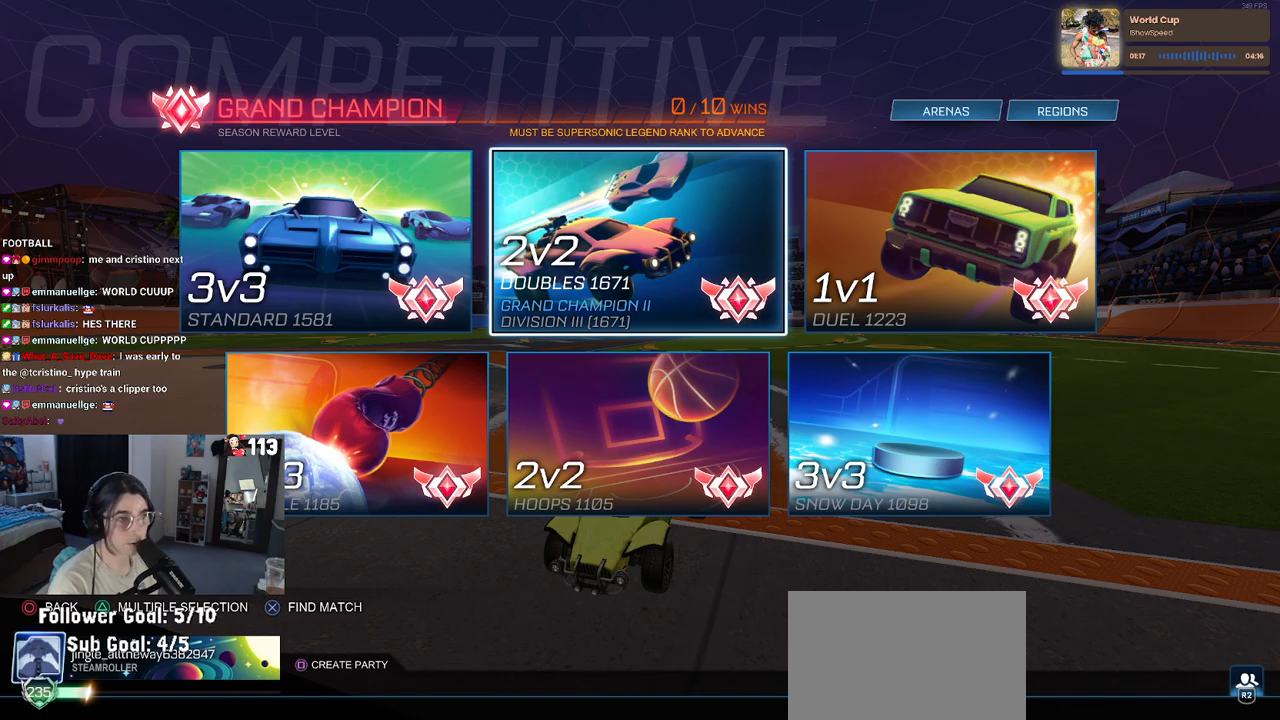
{"buttons": [], "left_stick": "center", "right_stick": "center", "events": []}
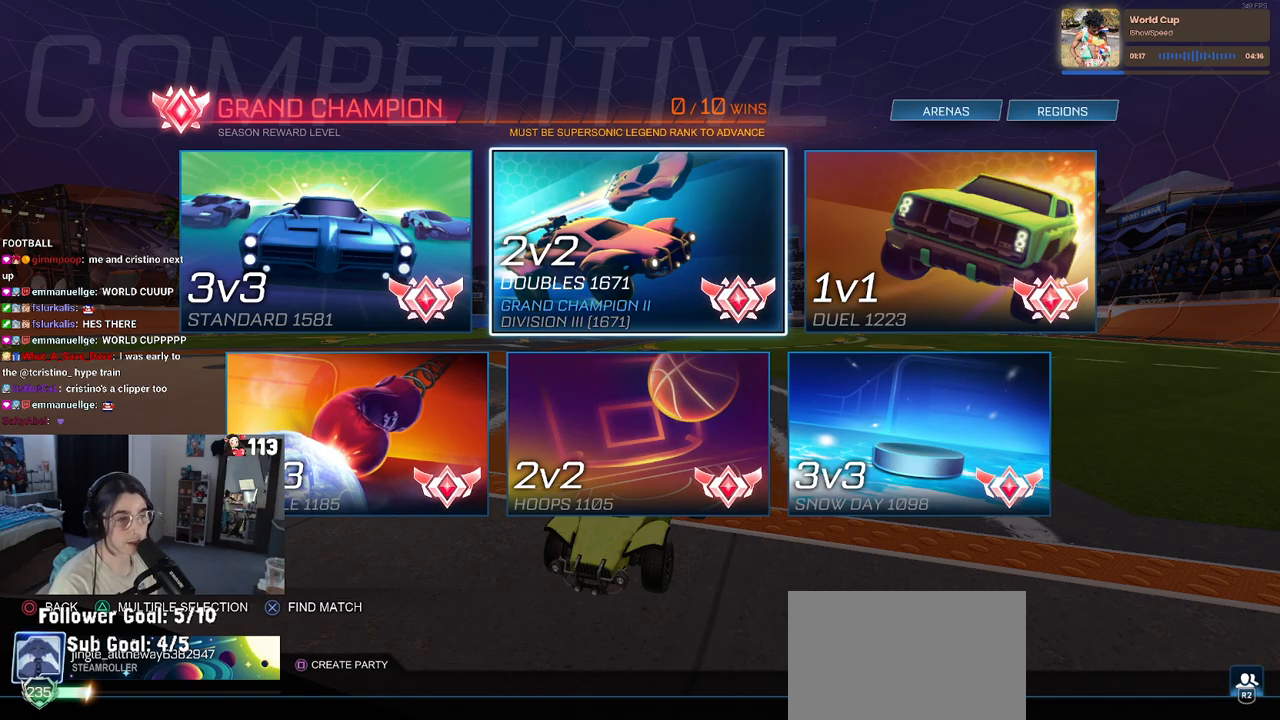
{"buttons": [], "left_stick": "center", "right_stick": "center", "events": []}
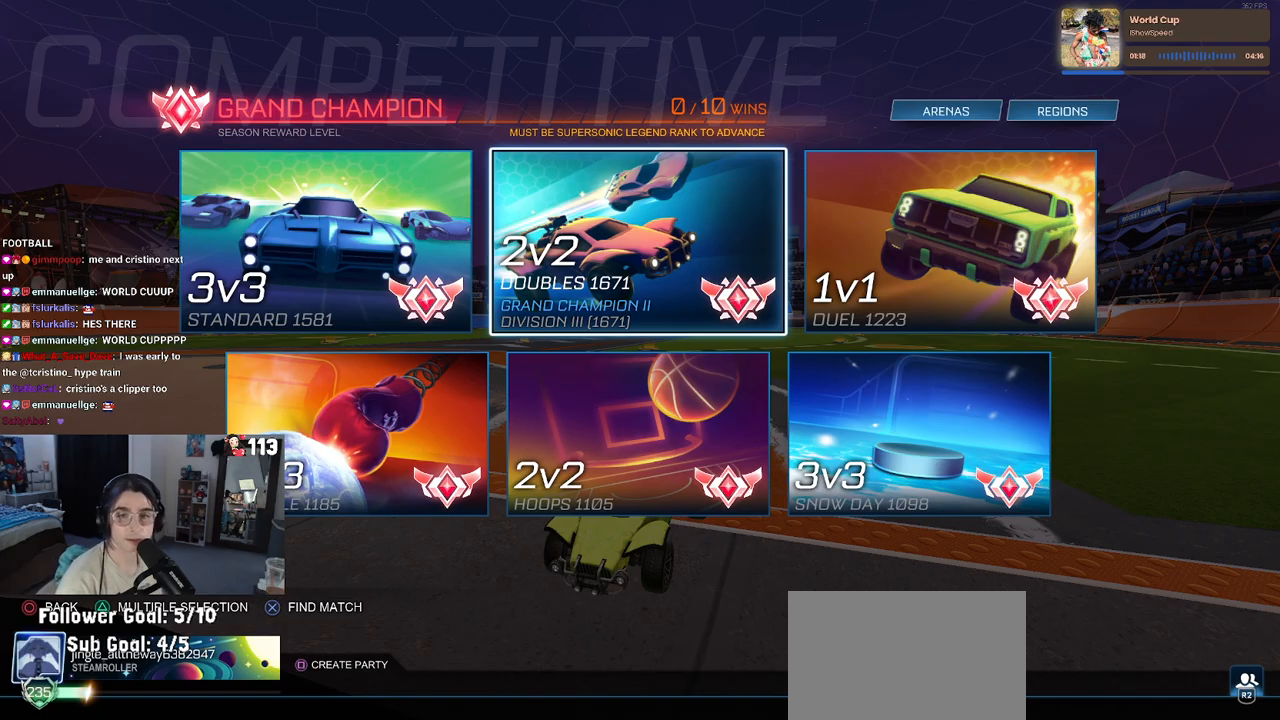
{"buttons": [], "left_stick": "center", "right_stick": "center", "events": [[167, "CIRCLE", "down"], [200, "CIRCLE", "up"], [333, "CIRCLE", "down"], [400, "CIRCLE", "up"]]}
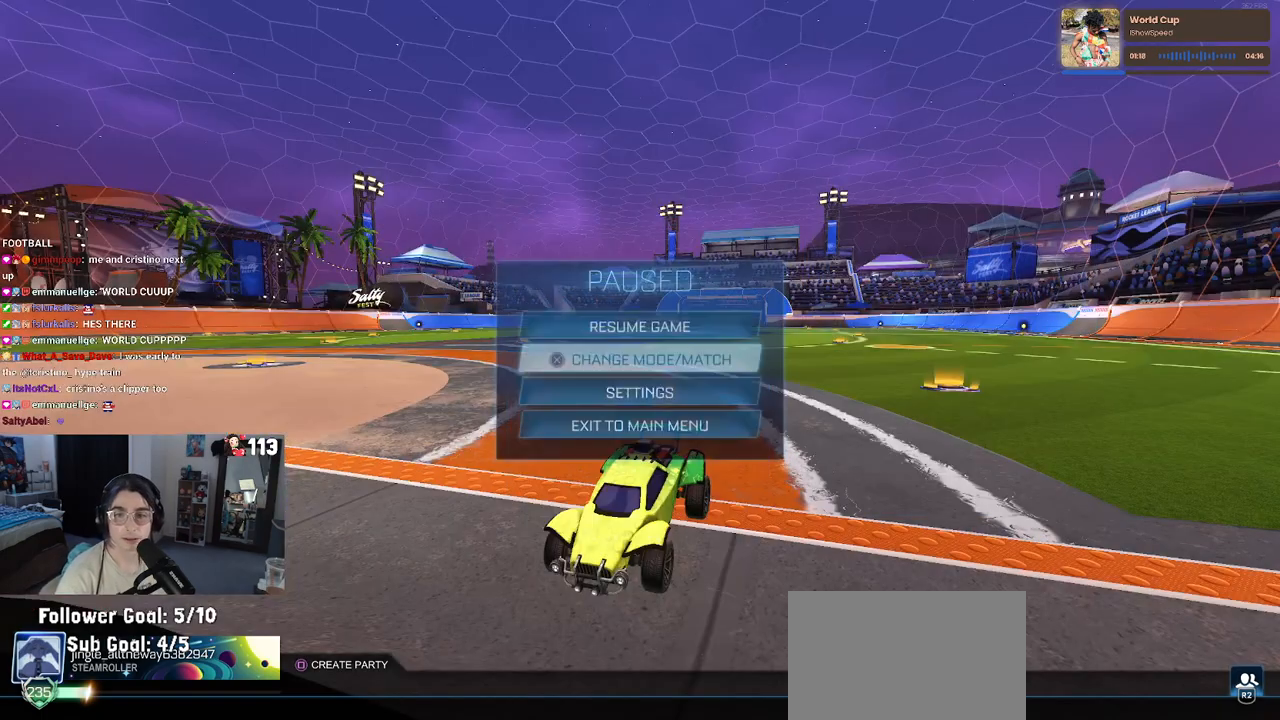
{"buttons": [], "left_stick": "center", "right_stick": "center", "events": [[417, "CIRCLE", "down"], [467, "CIRCLE", "up"]]}
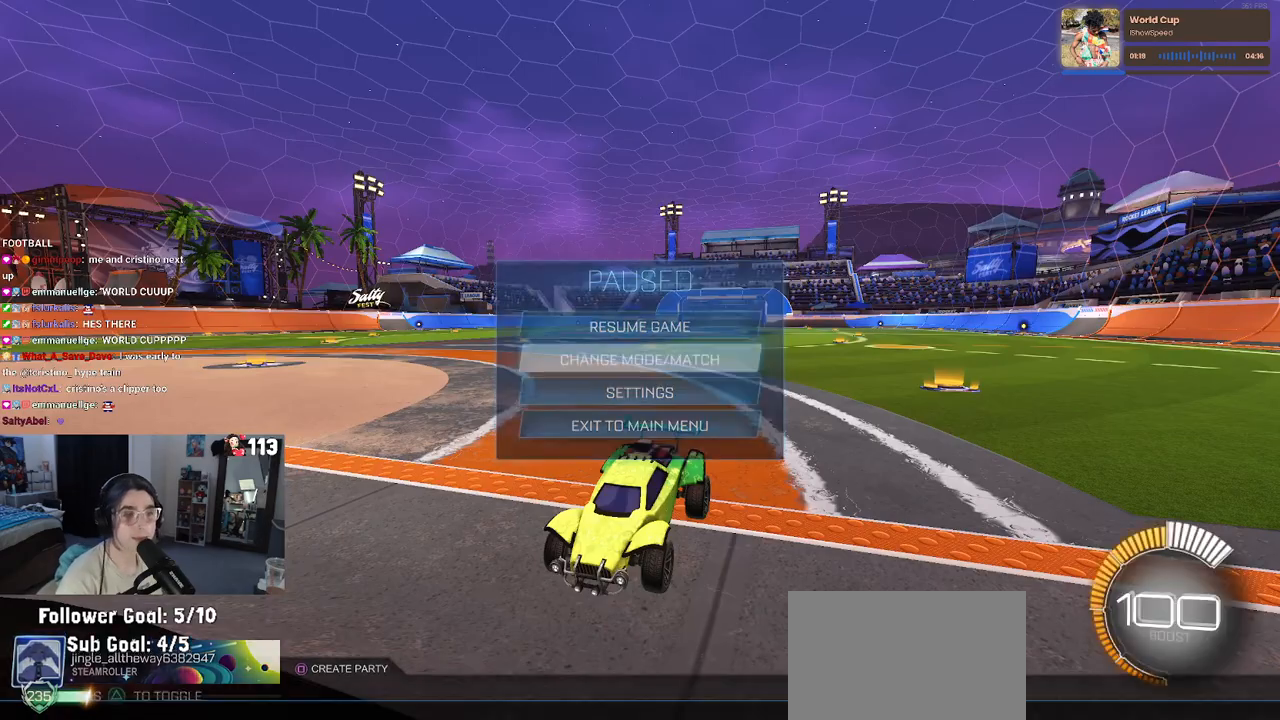
{"buttons": ["R2"], "left_stick": "right", "right_stick": "center", "events": [[133, "R2", "down"], [450, "left_stick", "right"]]}
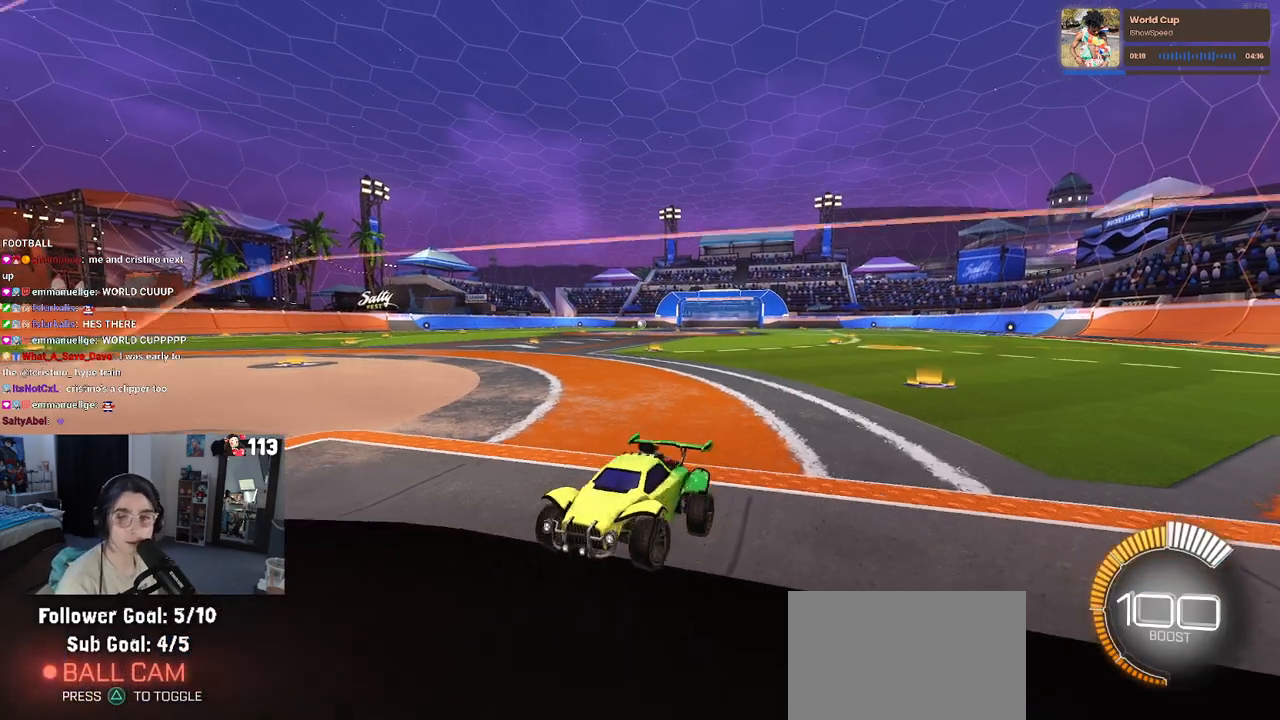
{"buttons": ["R2"], "left_stick": "right", "right_stick": "center", "events": []}
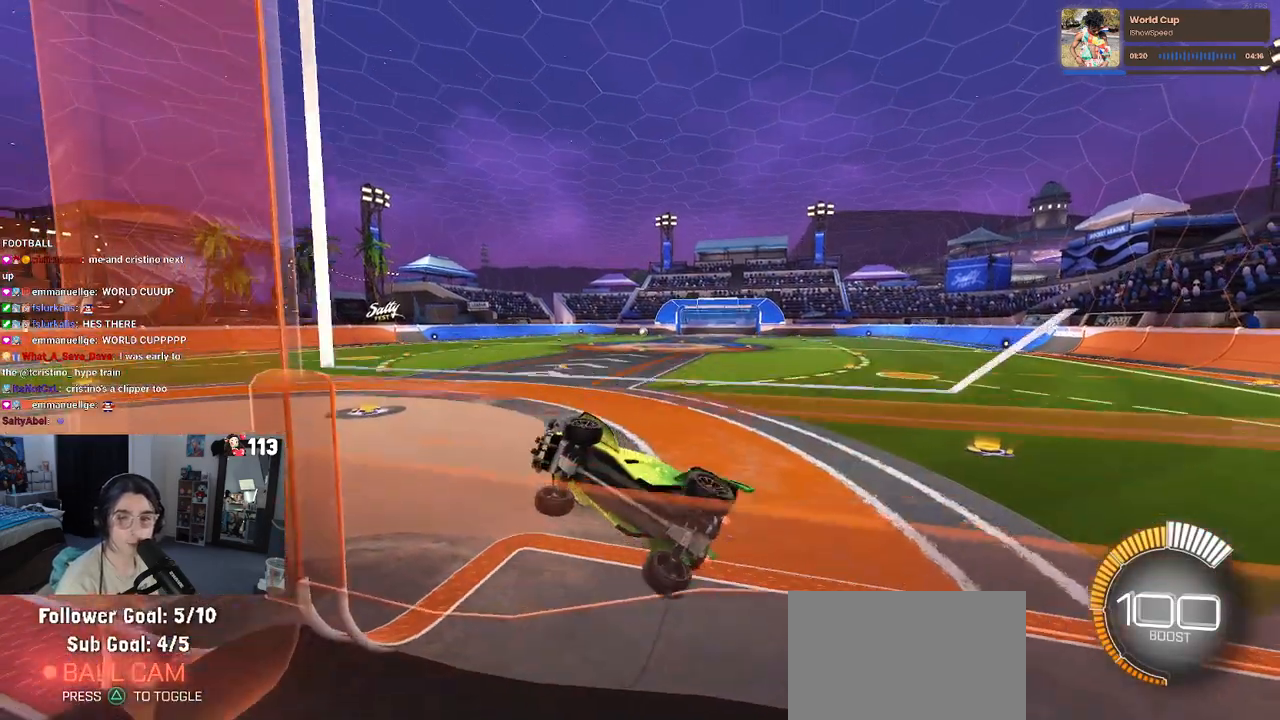
{"buttons": ["R2"], "left_stick": "right", "right_stick": "center", "events": []}
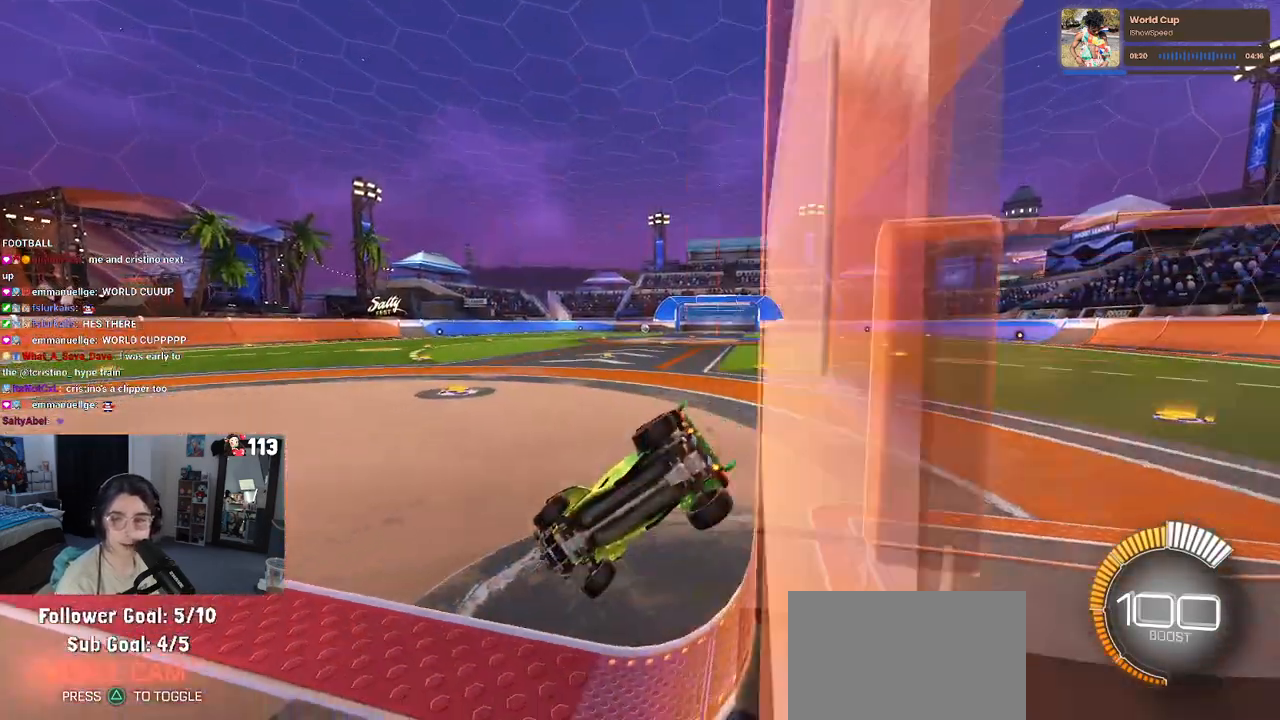
{"buttons": ["R2"], "left_stick": "right", "right_stick": "center", "events": [[17, "left_stick", "center"], [67, "left_stick", "down-left"], [133, "SQUARE", "down"], [217, "SQUARE", "up"], [300, "left_stick", "right"]]}
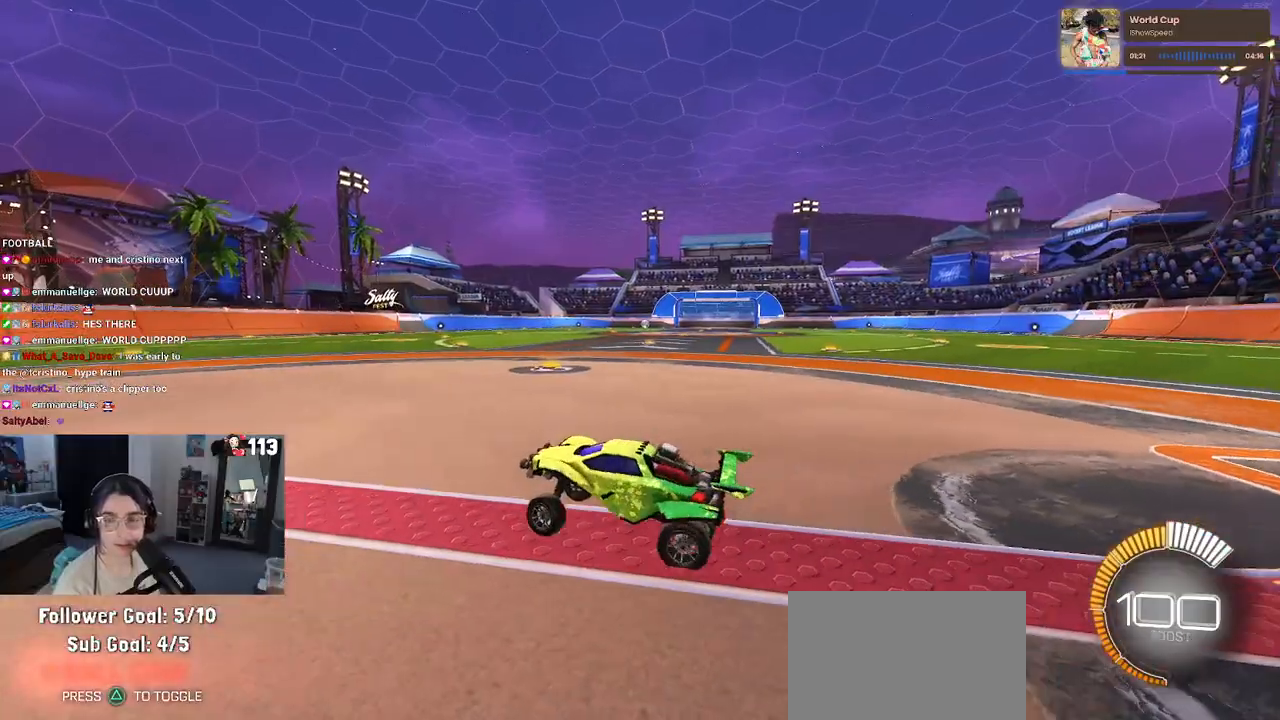
{"buttons": ["R2"], "left_stick": "right", "right_stick": "center", "events": []}
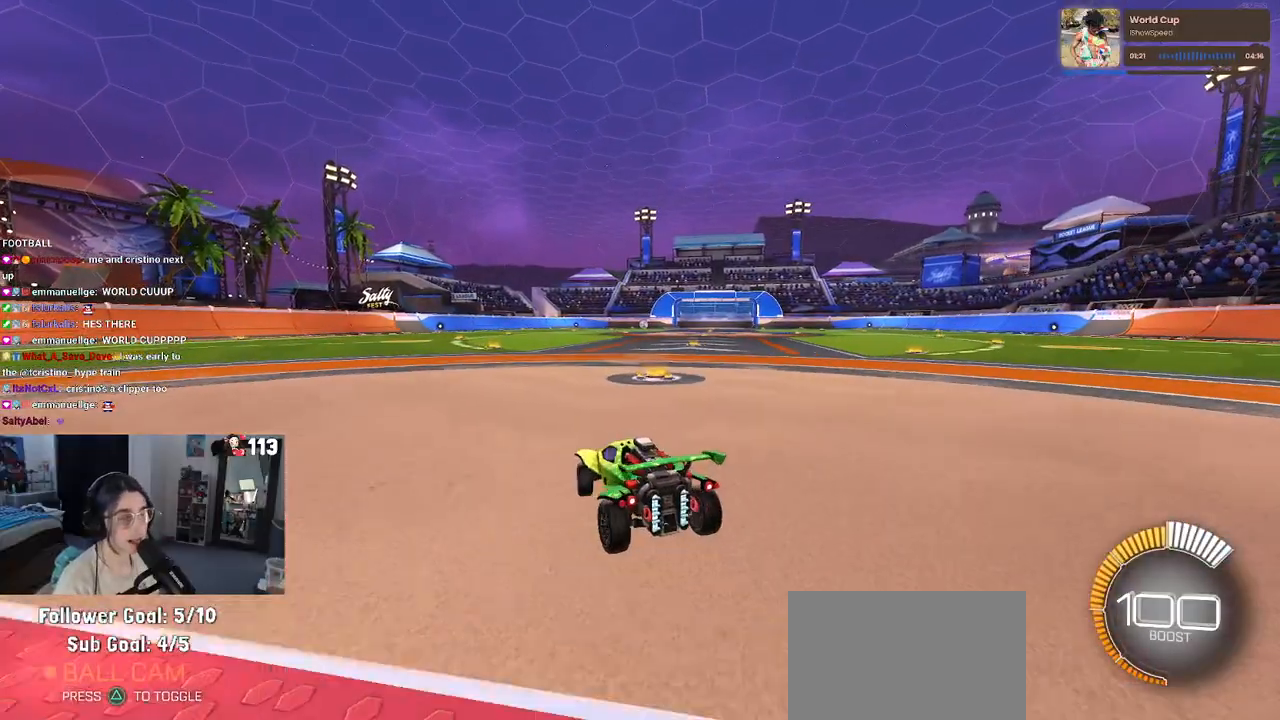
{"buttons": [], "left_stick": "center", "right_stick": "center", "events": [[33, "left_stick", "center"], [100, "R2", "up"], [383, "START", "down"], [500, "START", "up"]]}
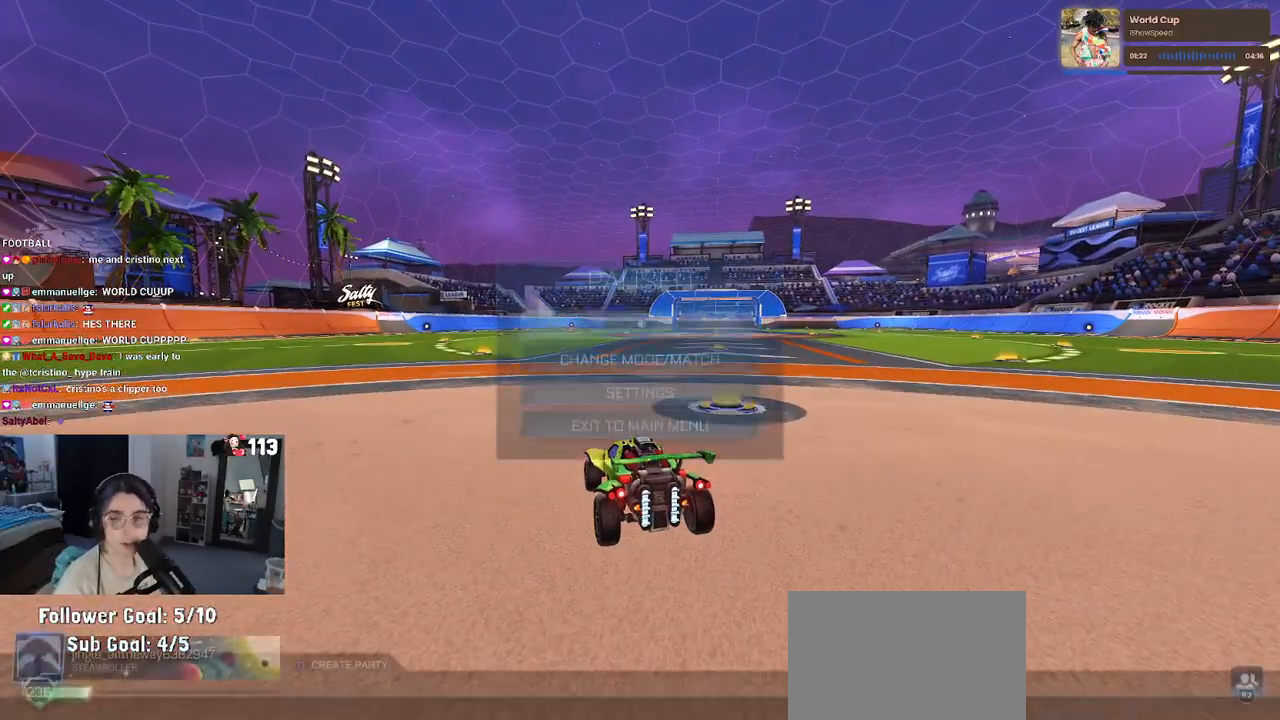
{"buttons": [], "left_stick": "center", "right_stick": "center", "events": [[100, "DPAD_DOWN", "down"], [183, "DPAD_DOWN", "up"], [233, "CROSS", "down"], [333, "CROSS", "up"]]}